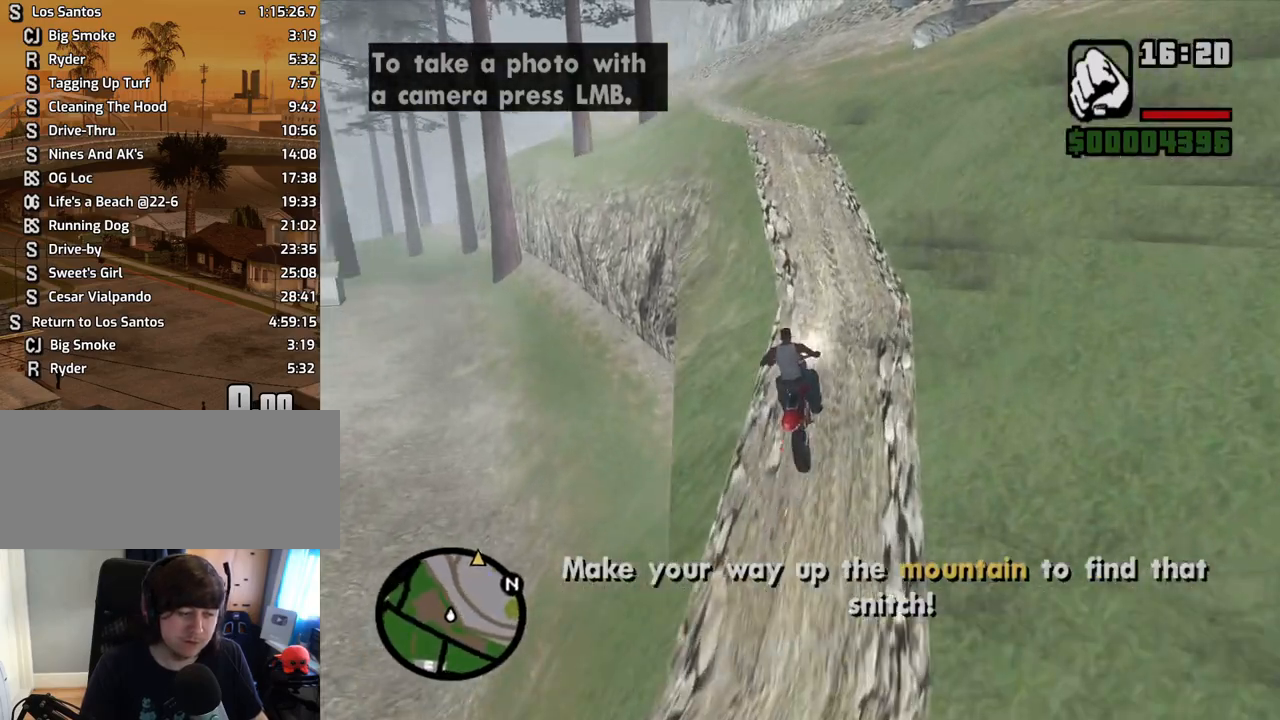
Gameplay with keyboard and mouse; each line is a JSON object with the keys and mouse buttons held at the frame after it. "events" lists presses ("down") and releases ("up") of "1", "2", "3", "4", "5", "6", "8", "a", "alt", "c", "ctrl", "d", "down", "e", "escape", "f", "f1", "f2", "f3", "g", "h", "left", "num2", "q", "r", "right", "s", "shift", "space", "t", "tab", "up", "v", "w", "x", "z", "mouse_left", "mouse_middle", "mouse_right", "mouse_wheel_up" and "mouse_wheel_down" between this image and that frame as [ms after this image, input, new state], when the widget could be followed in between. "mouse_left", "mouse_middle", "mouse_right", "mouse_wheel_up", "mouse_wheel_down" = the "left", "middle", "right", "wheel_up", "wheel_down" buttons of the "mouse" list. No other keys are recorded. Mouse movement is not recorded.
{"keys": ["2", "a", "w"], "mouse": [], "events": [[83, "a", "down"], [134, "2", "up"], [217, "2", "down"], [217, "a", "up"], [318, "2", "up"], [318, "a", "down"], [402, "2", "down"]]}
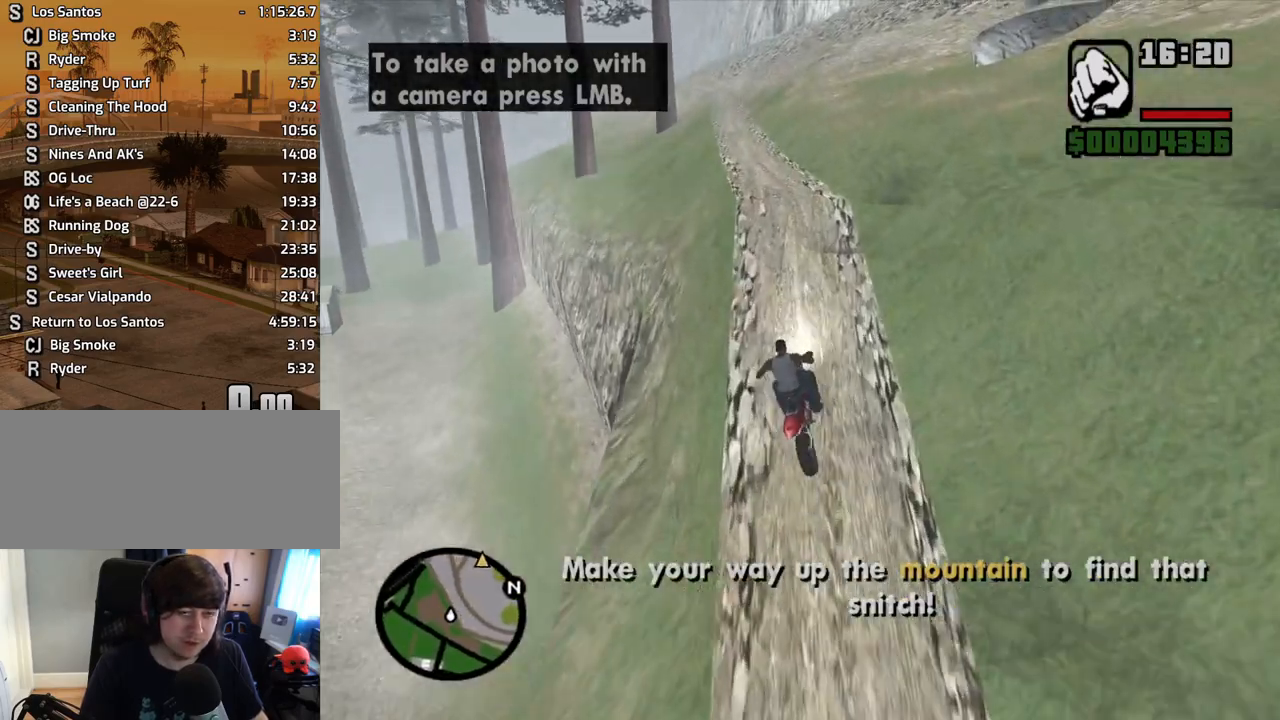
{"keys": ["w"], "mouse": [], "events": [[16, "a", "up"], [67, "2", "up"], [150, "2", "down"], [150, "a", "down"], [251, "2", "up"], [301, "a", "up"], [352, "2", "down"], [435, "2", "up"]]}
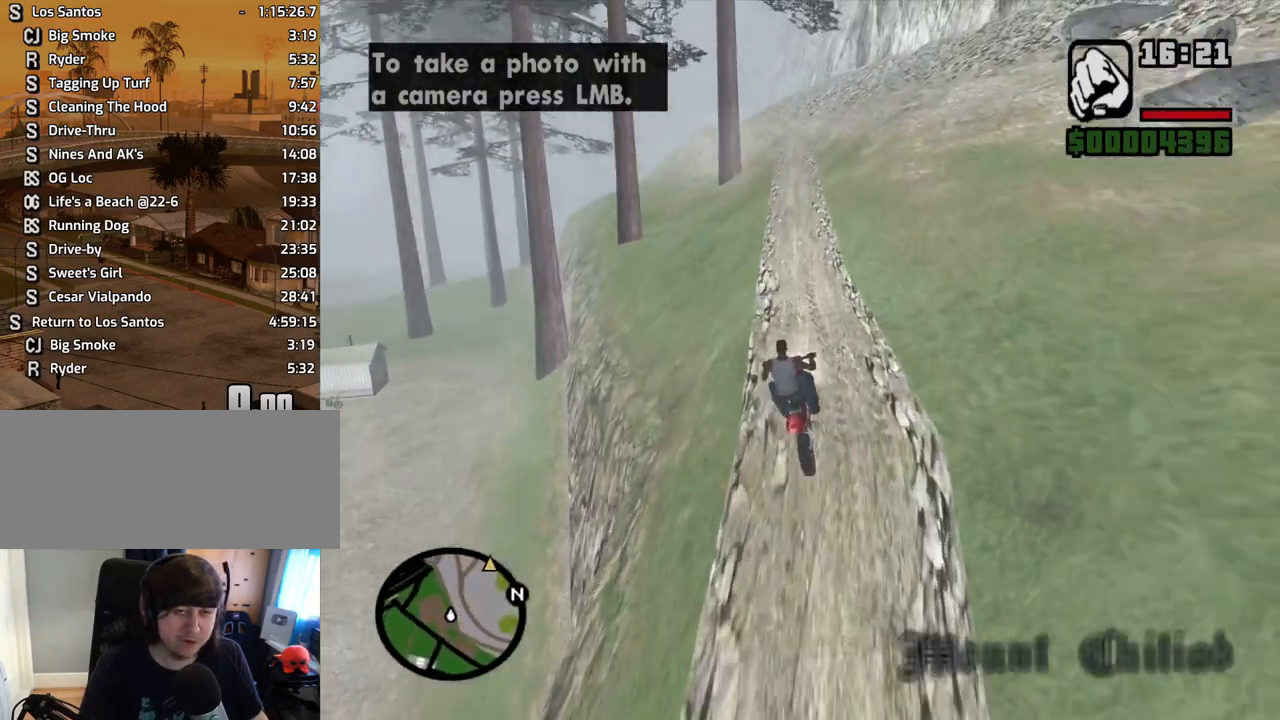
{"keys": ["2", "w"], "mouse": [], "events": [[84, "5", "down"], [369, "5", "up"], [403, "2", "down"]]}
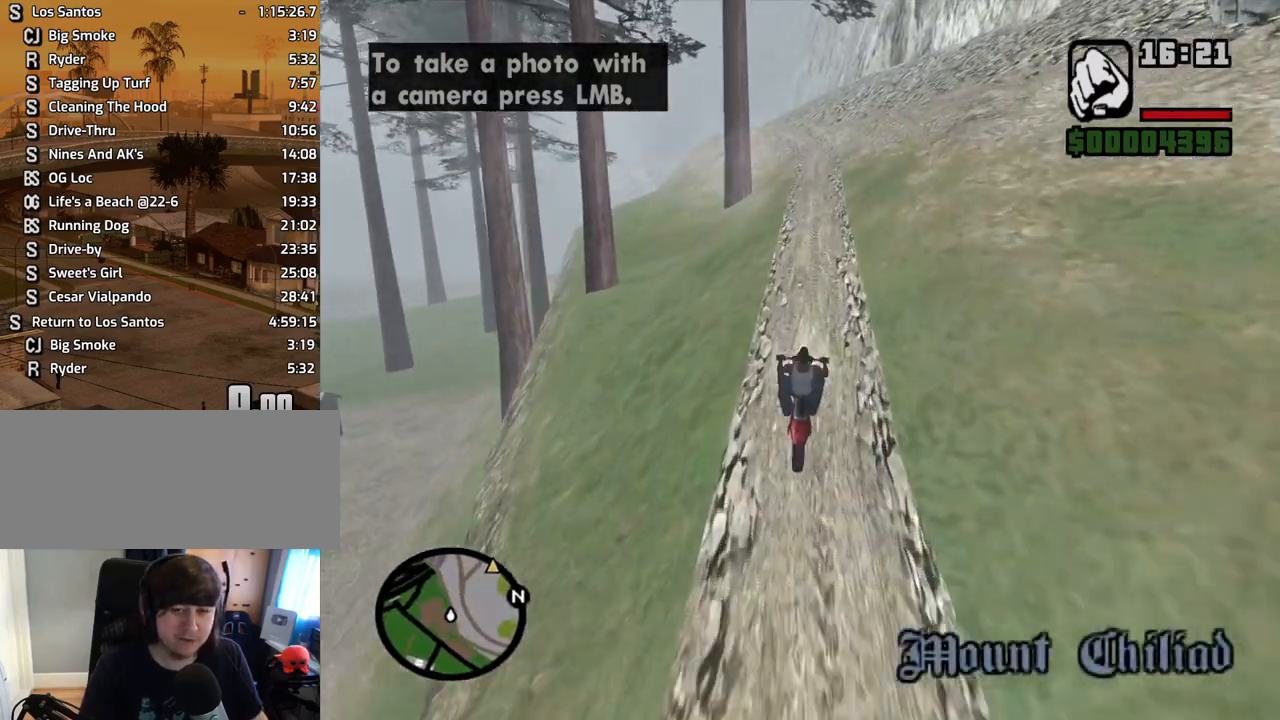
{"keys": ["a", "w"], "mouse": [], "events": [[50, "2", "up"], [50, "d", "down"], [101, "d", "up"], [151, "2", "down"], [285, "2", "up"], [386, "2", "down"], [453, "2", "up"], [503, "a", "down"]]}
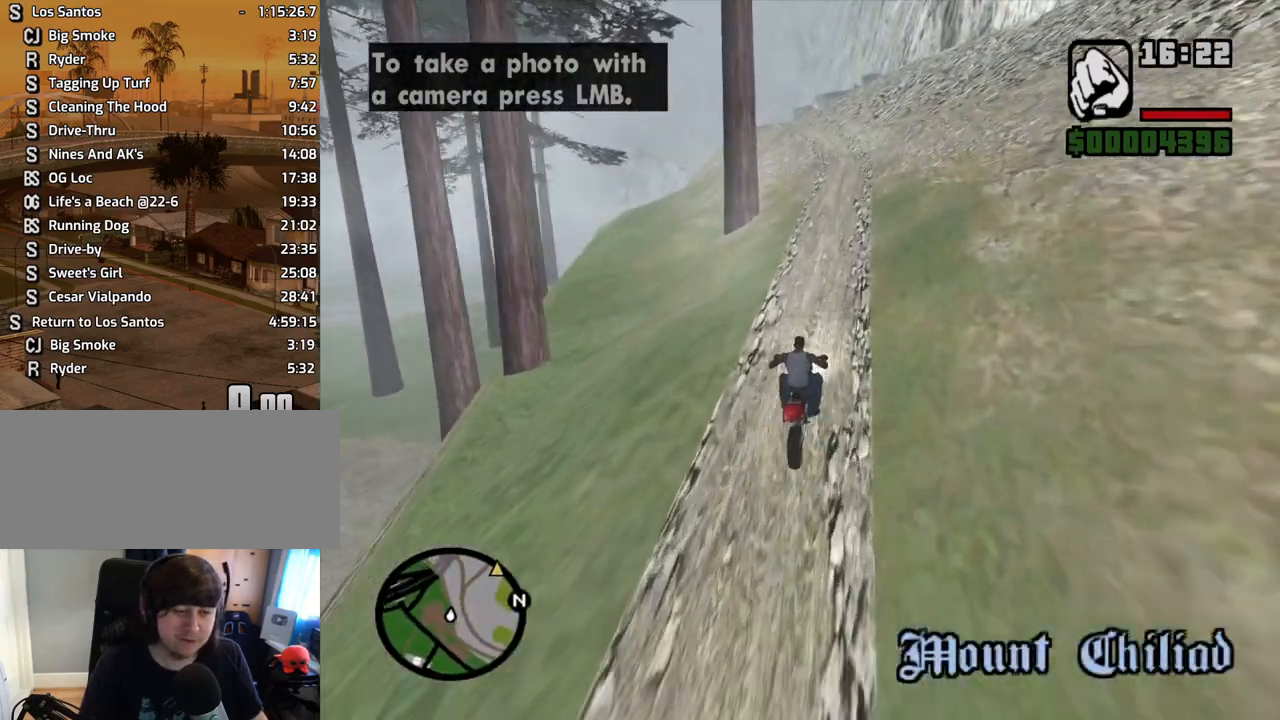
{"keys": ["2", "w"], "mouse": [], "events": [[50, "2", "down"], [100, "a", "up"], [184, "2", "up"], [235, "2", "down"], [385, "2", "up"], [469, "2", "down"]]}
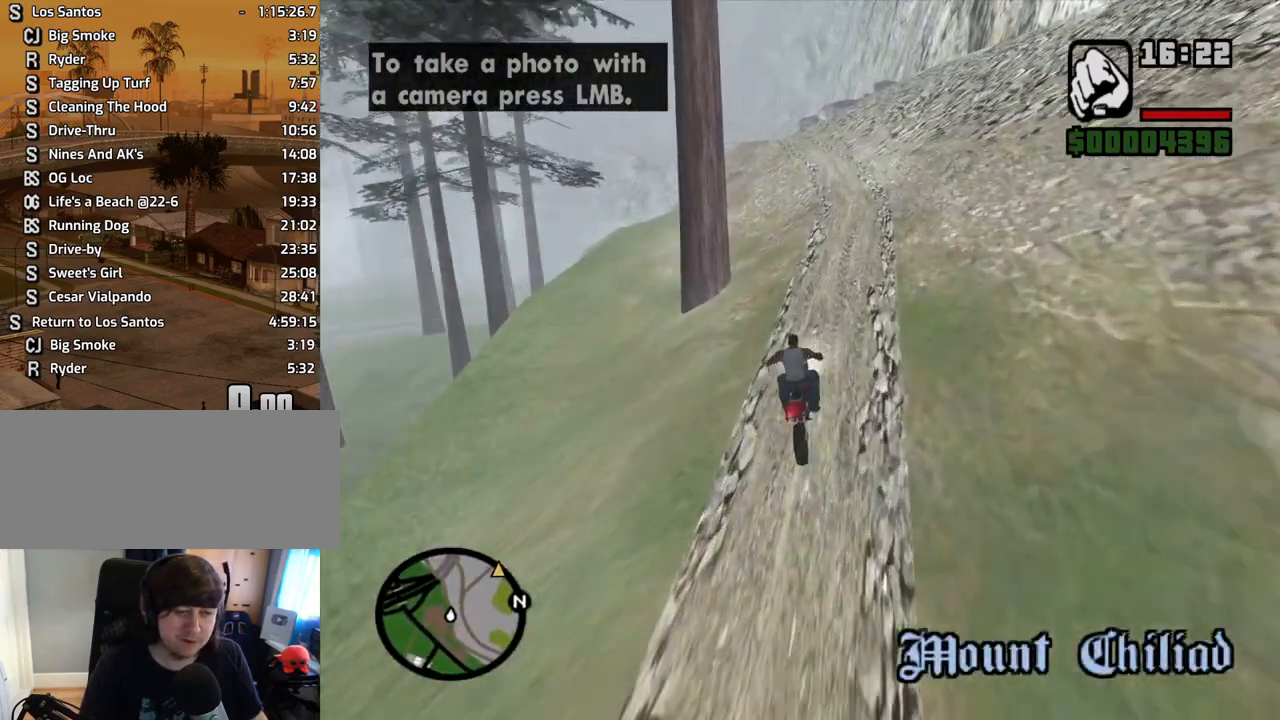
{"keys": ["2", "w"], "mouse": [], "events": [[117, "2", "up"], [201, "2", "down"], [301, "d", "down"], [352, "2", "up"], [385, "2", "down"], [385, "d", "up"]]}
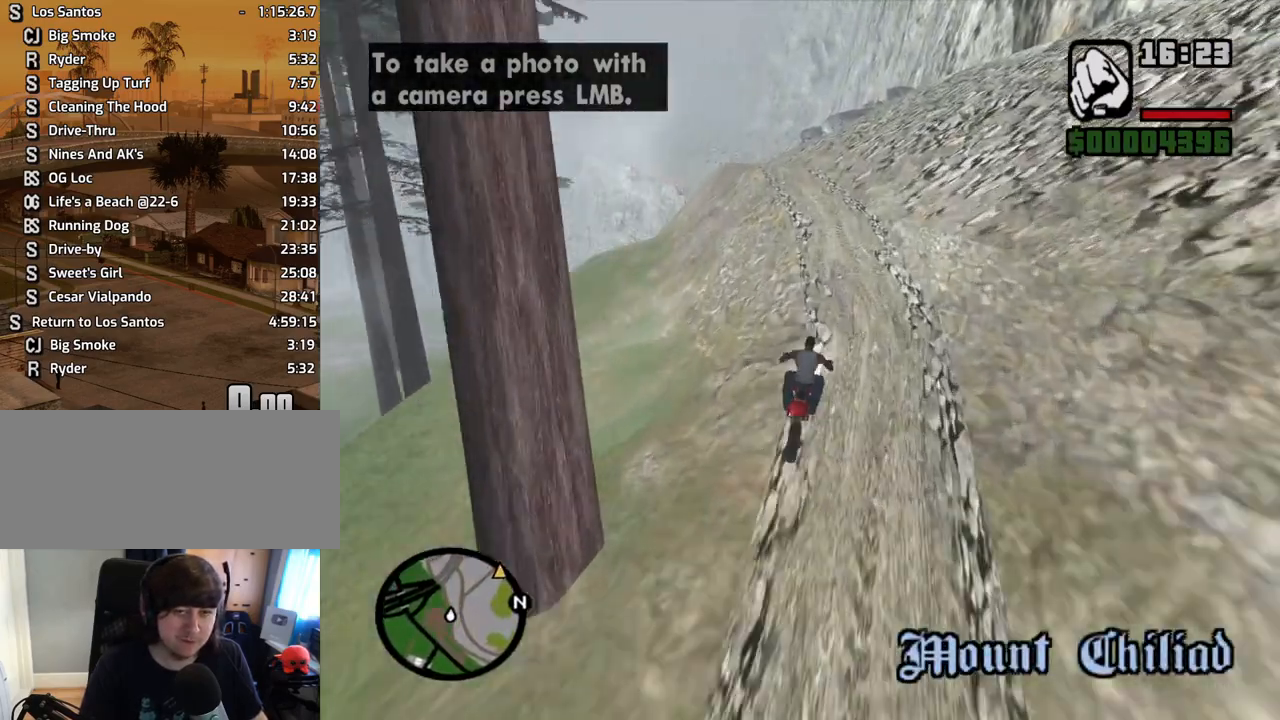
{"keys": ["w"], "mouse": [], "events": [[34, "2", "up"], [135, "2", "down"], [135, "a", "down"], [269, "2", "up"], [369, "2", "down"], [453, "a", "up"], [503, "2", "up"]]}
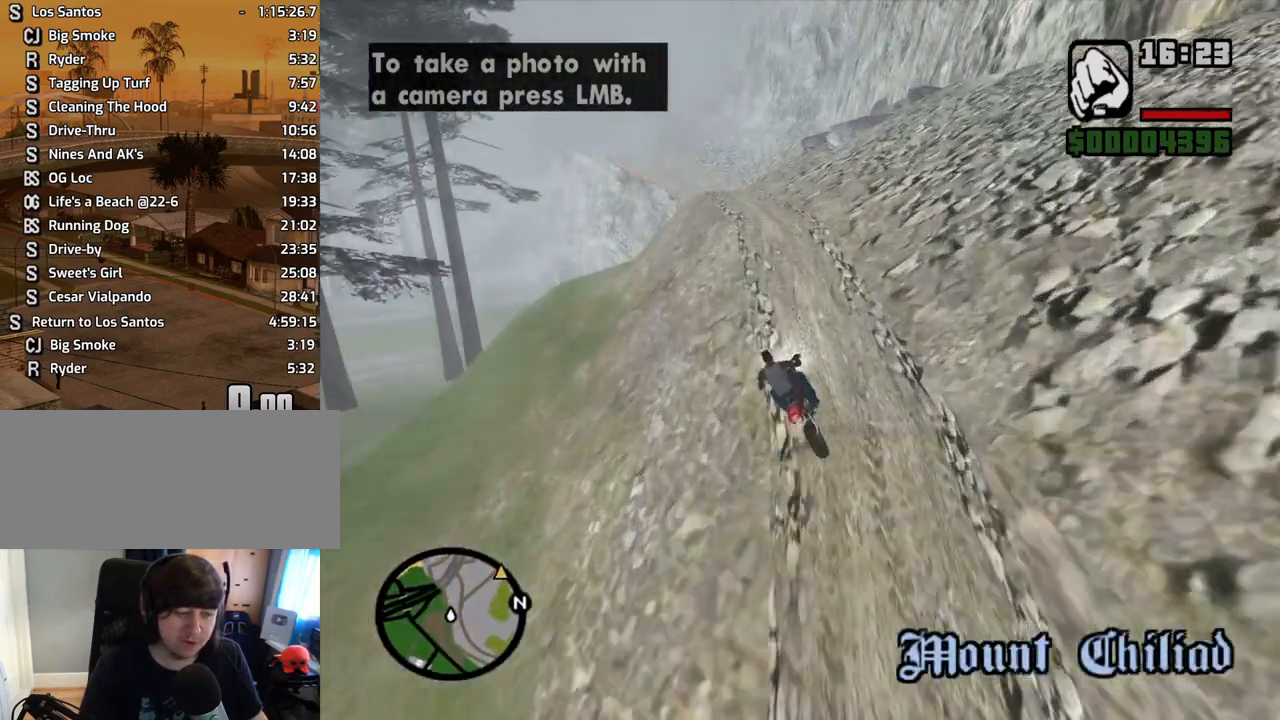
{"keys": ["a", "w"], "mouse": [], "events": [[235, "a", "down"], [335, "a", "up"], [469, "a", "down"]]}
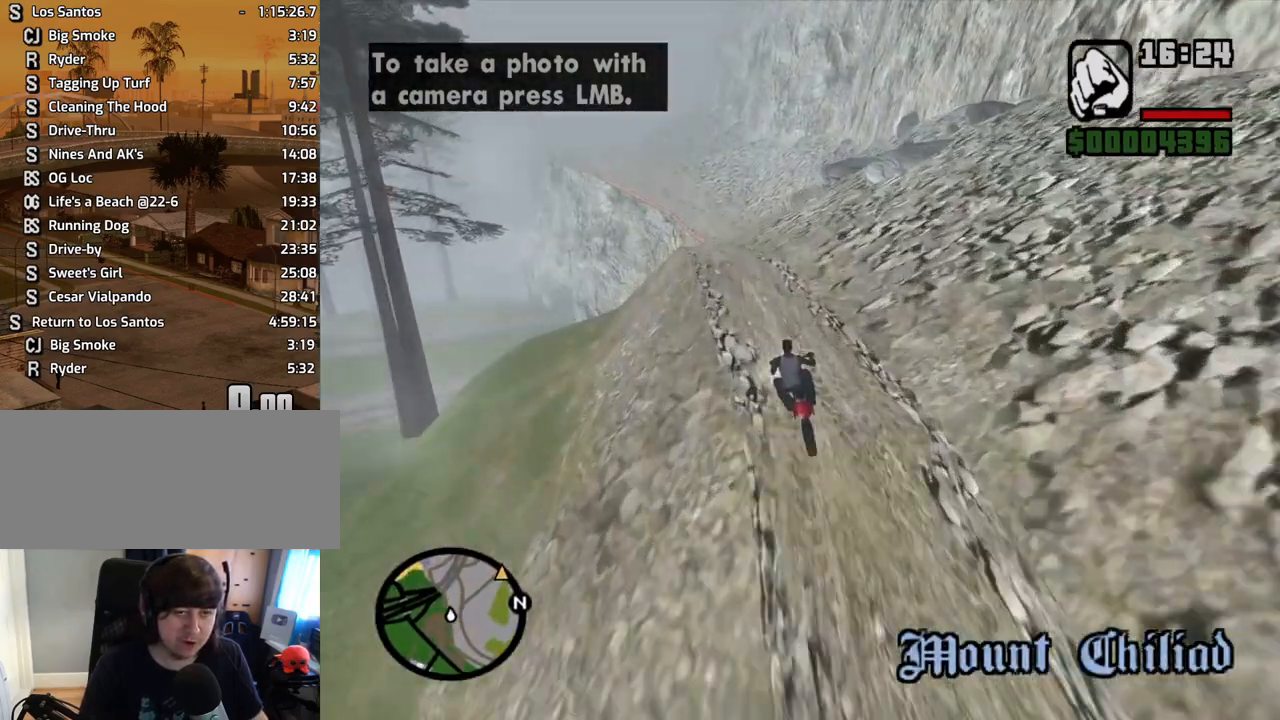
{"keys": ["w"], "mouse": [], "events": [[84, "a", "up"]]}
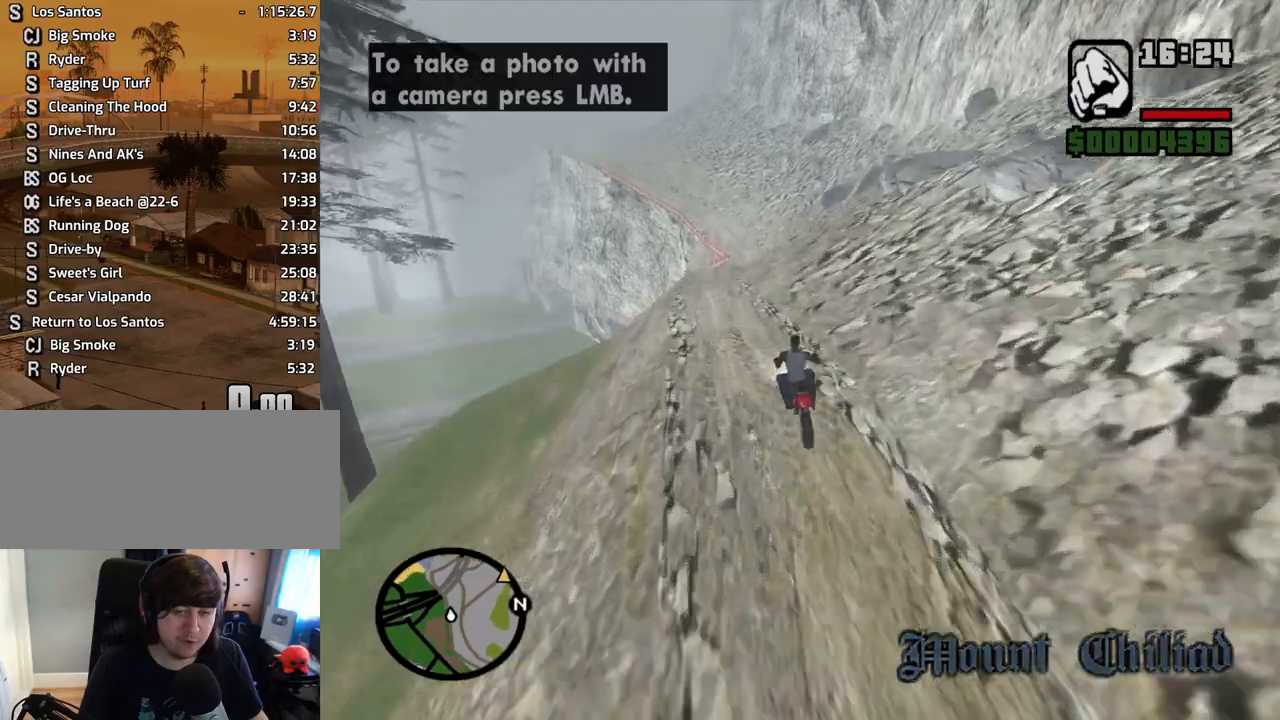
{"keys": ["w"], "mouse": [], "events": []}
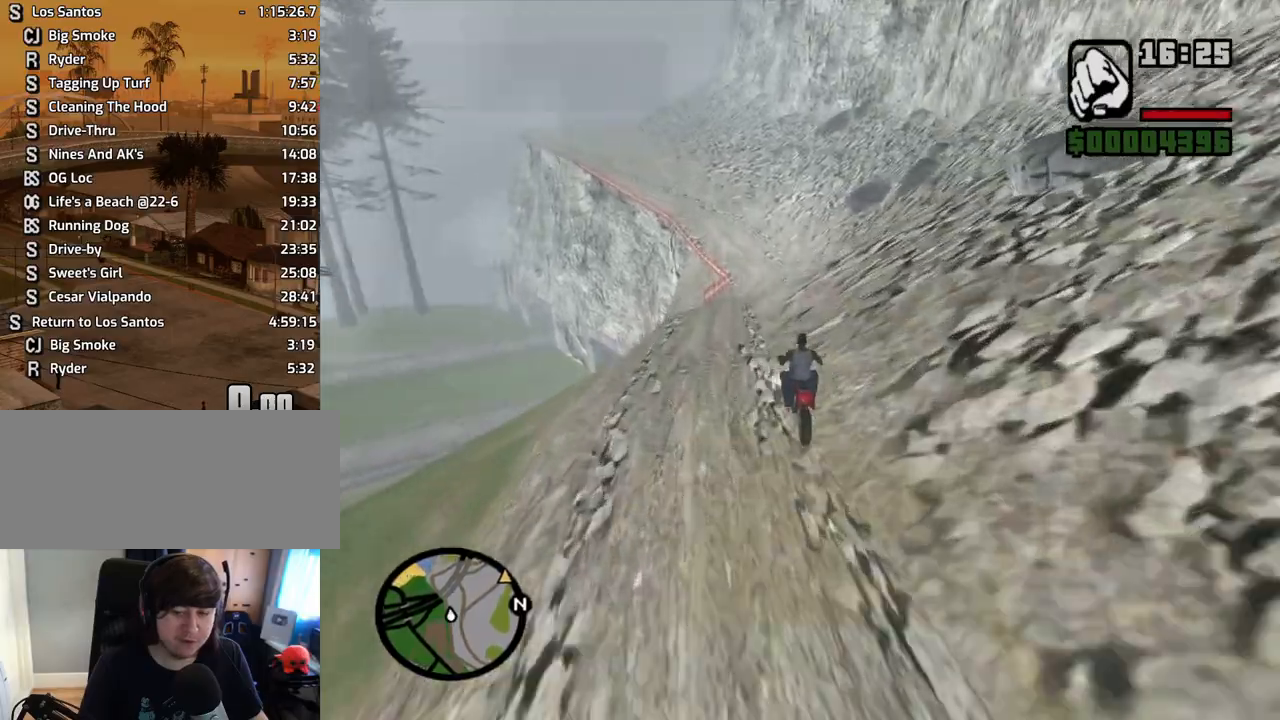
{"keys": ["w"], "mouse": [], "events": [[285, "d", "down"], [419, "d", "up"]]}
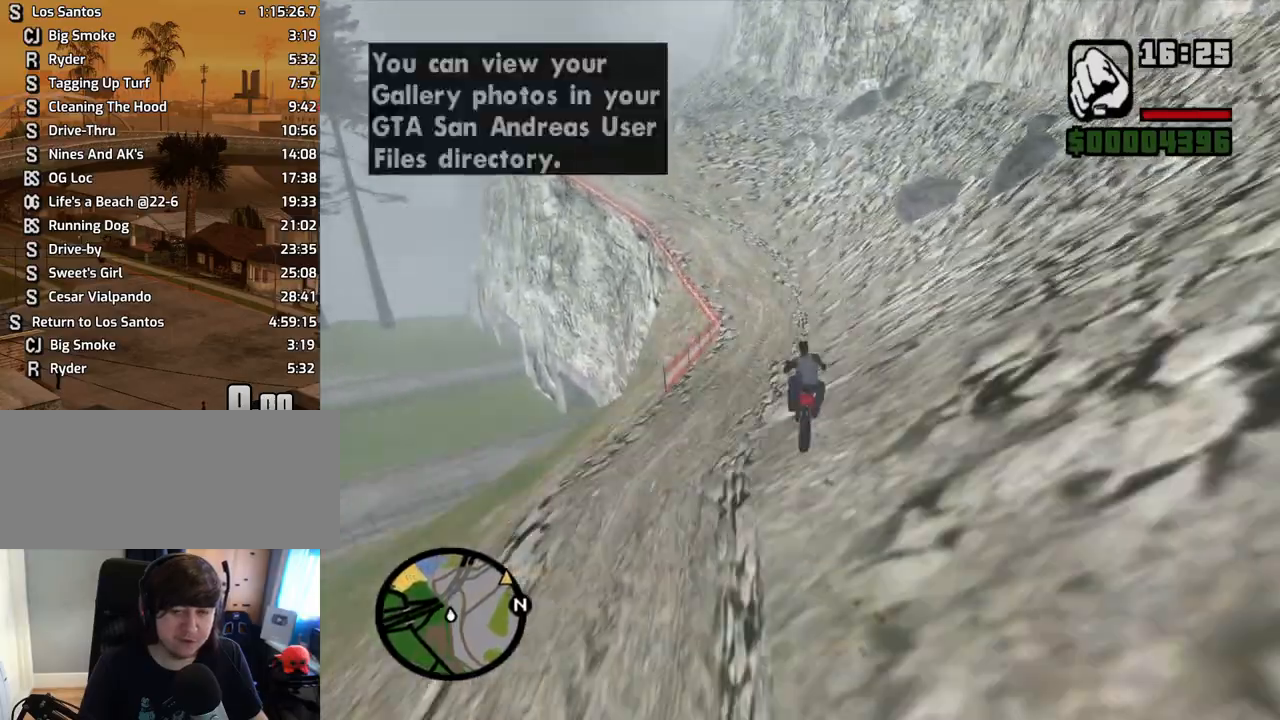
{"keys": ["a", "w"], "mouse": [], "events": [[150, "a", "down"]]}
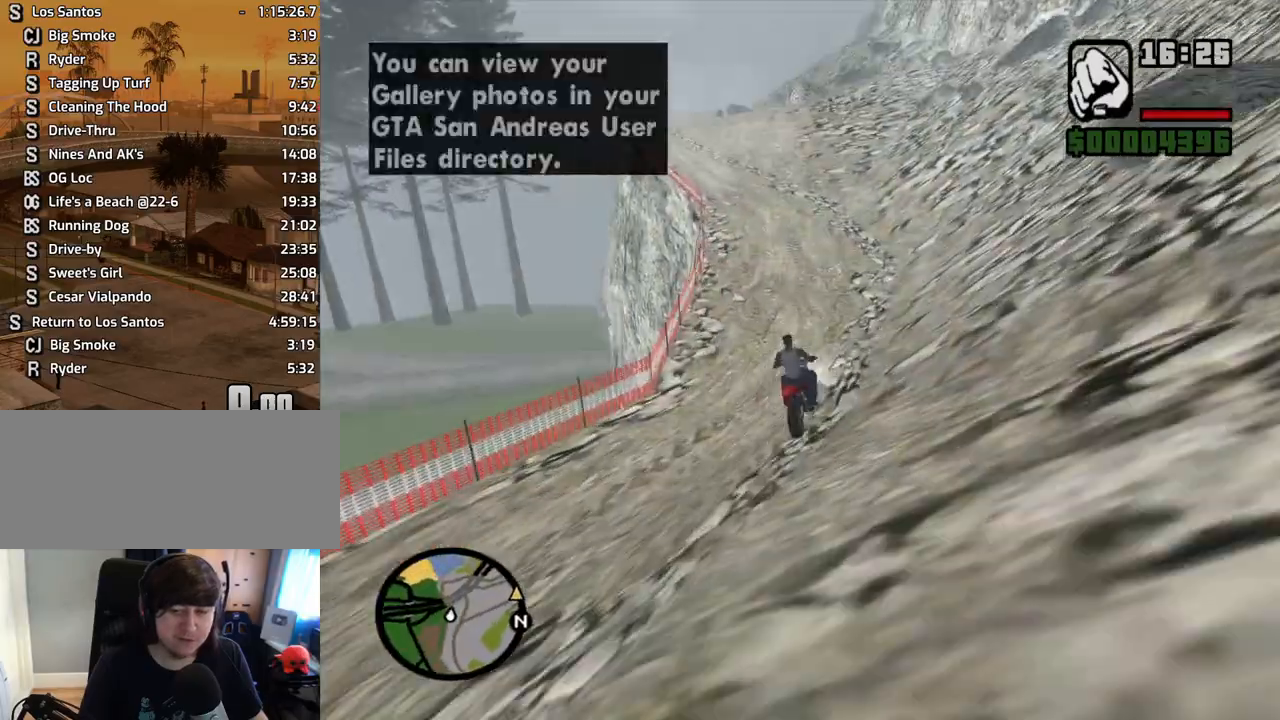
{"keys": ["2", "a", "w"], "mouse": [], "events": [[84, "2", "down"], [218, "2", "up"], [319, "2", "down"], [403, "2", "up"], [503, "2", "down"]]}
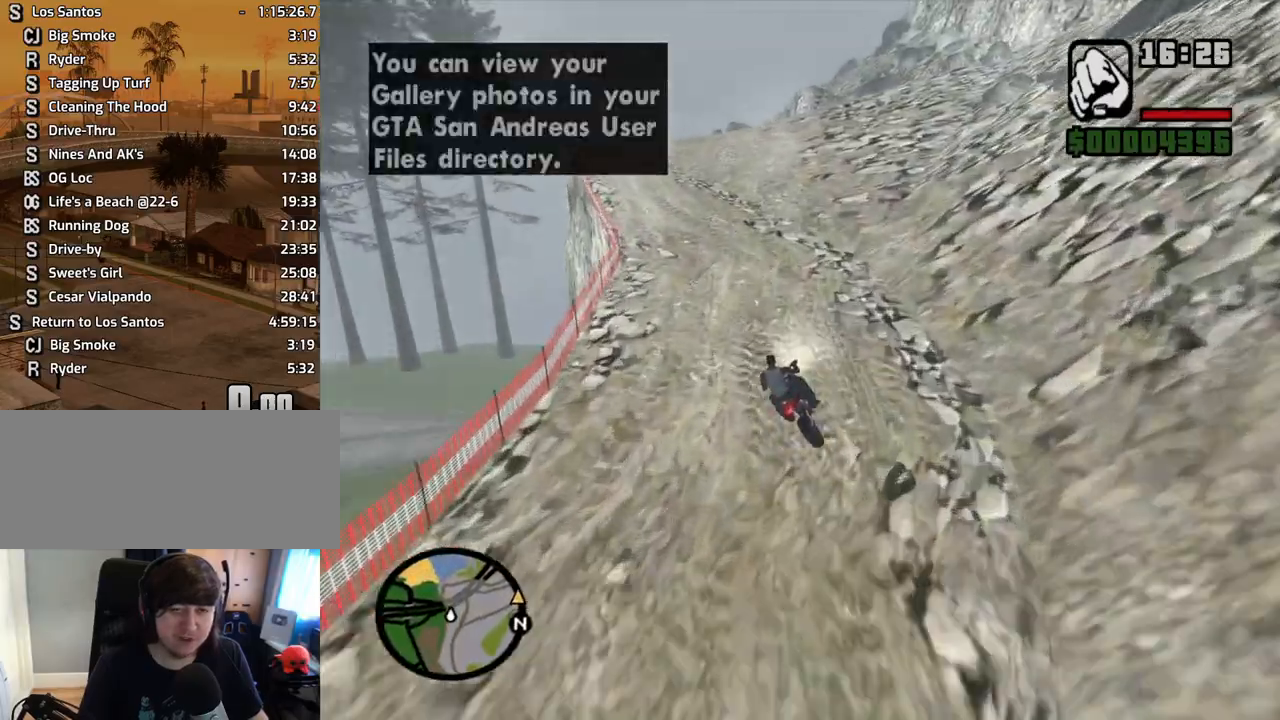
{"keys": ["2", "w"], "mouse": [], "events": [[151, "2", "up"], [184, "2", "down"], [335, "2", "up"], [386, "a", "up"], [419, "2", "down"]]}
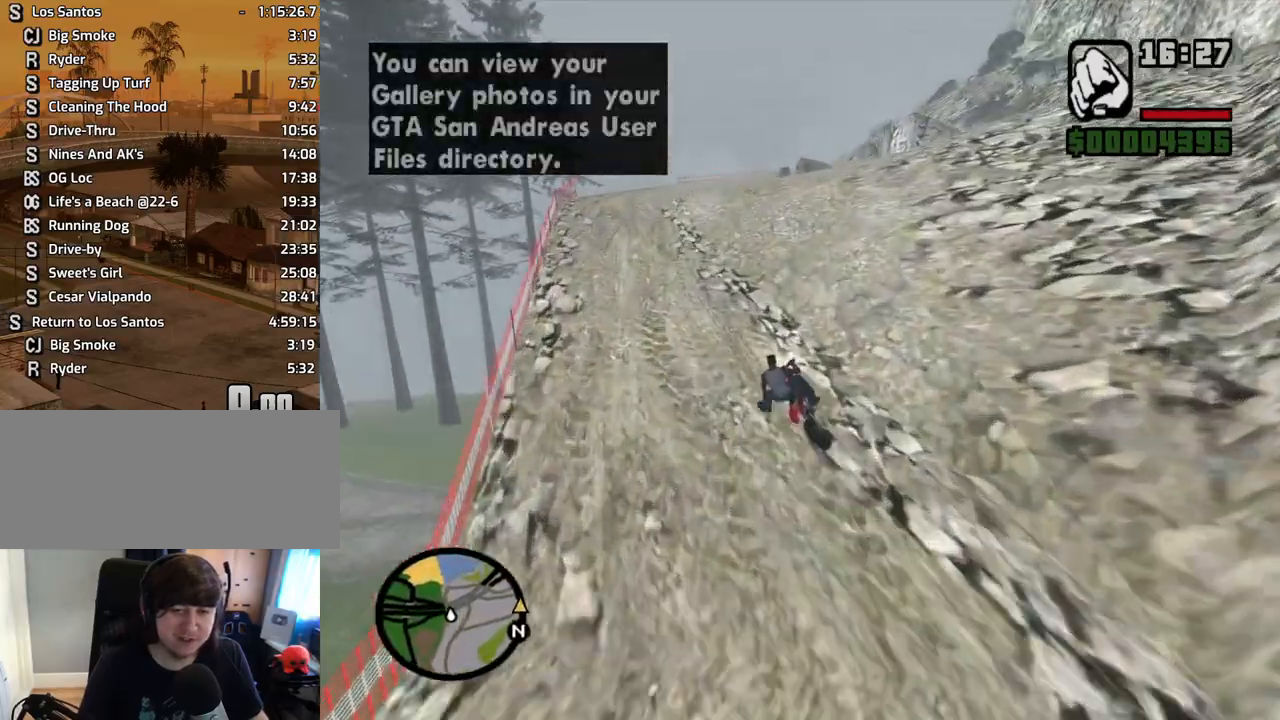
{"keys": ["w"], "mouse": [], "events": [[34, "2", "up"], [134, "2", "down"], [268, "2", "up"], [369, "2", "down"], [453, "2", "up"]]}
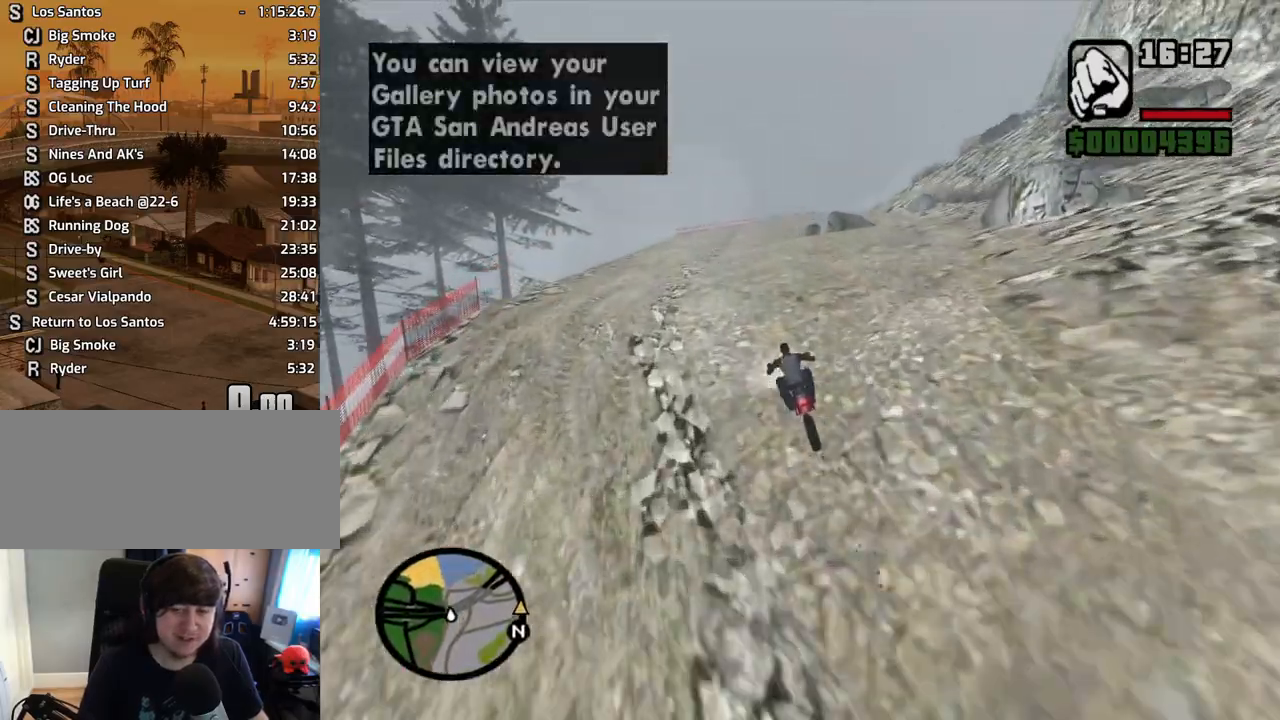
{"keys": ["2", "d", "w"], "mouse": [], "events": [[50, "5", "down"], [285, "5", "up"], [469, "2", "down"], [469, "d", "down"]]}
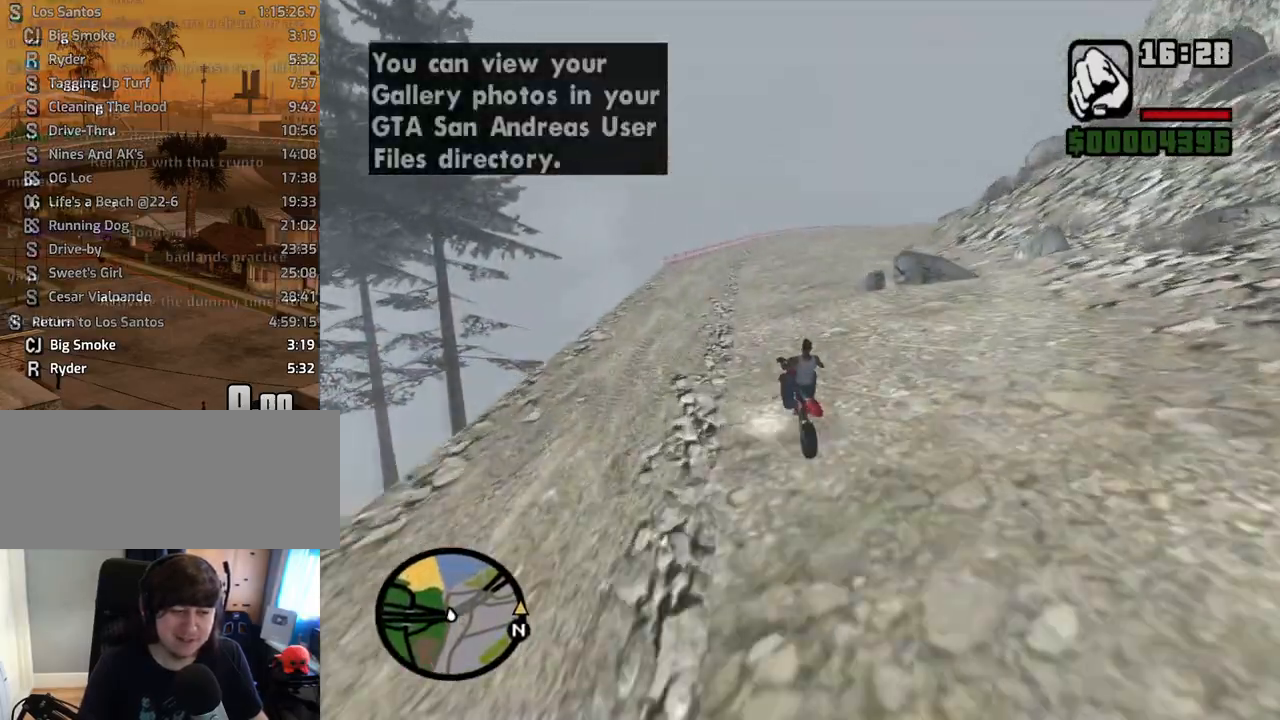
{"keys": ["d", "w"], "mouse": [], "events": [[100, "2", "up"], [100, "d", "up"], [184, "2", "down"], [184, "d", "down"], [285, "2", "up"], [385, "2", "down"], [469, "2", "up"]]}
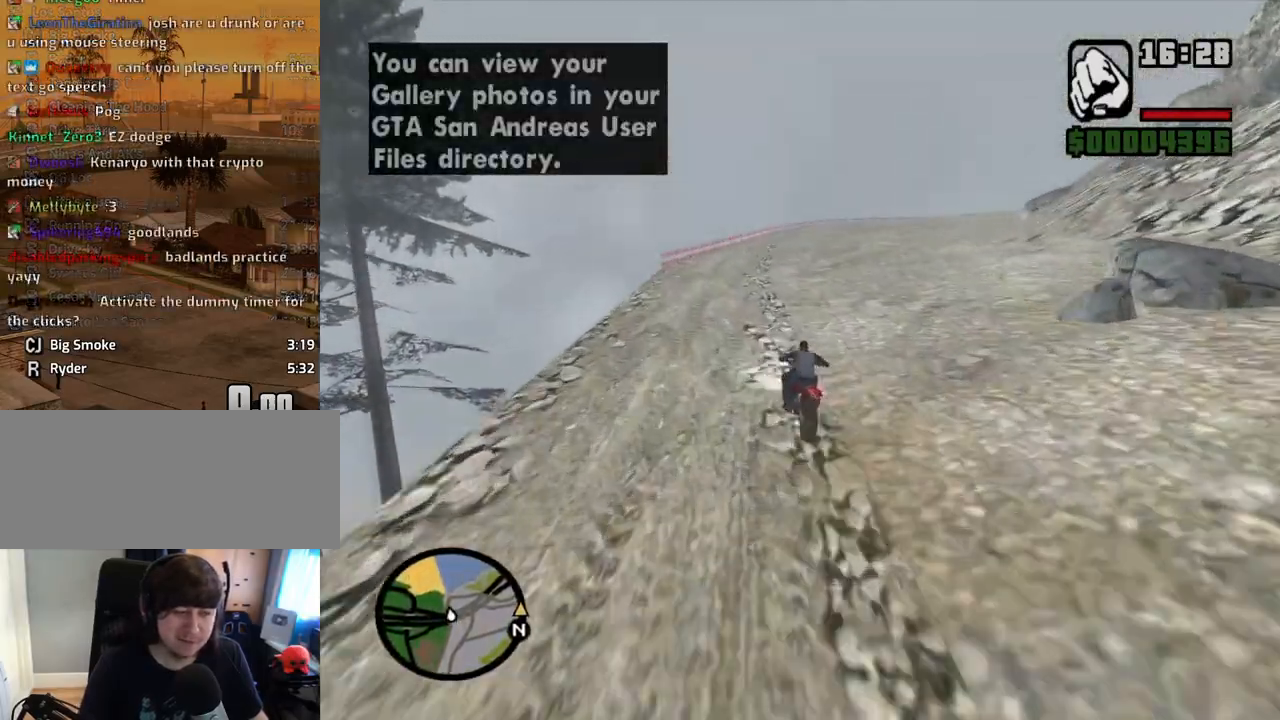
{"keys": ["5", "d", "w"], "mouse": [], "events": [[67, "2", "down"], [202, "2", "up"], [302, "2", "down"], [386, "2", "up"], [486, "5", "down"]]}
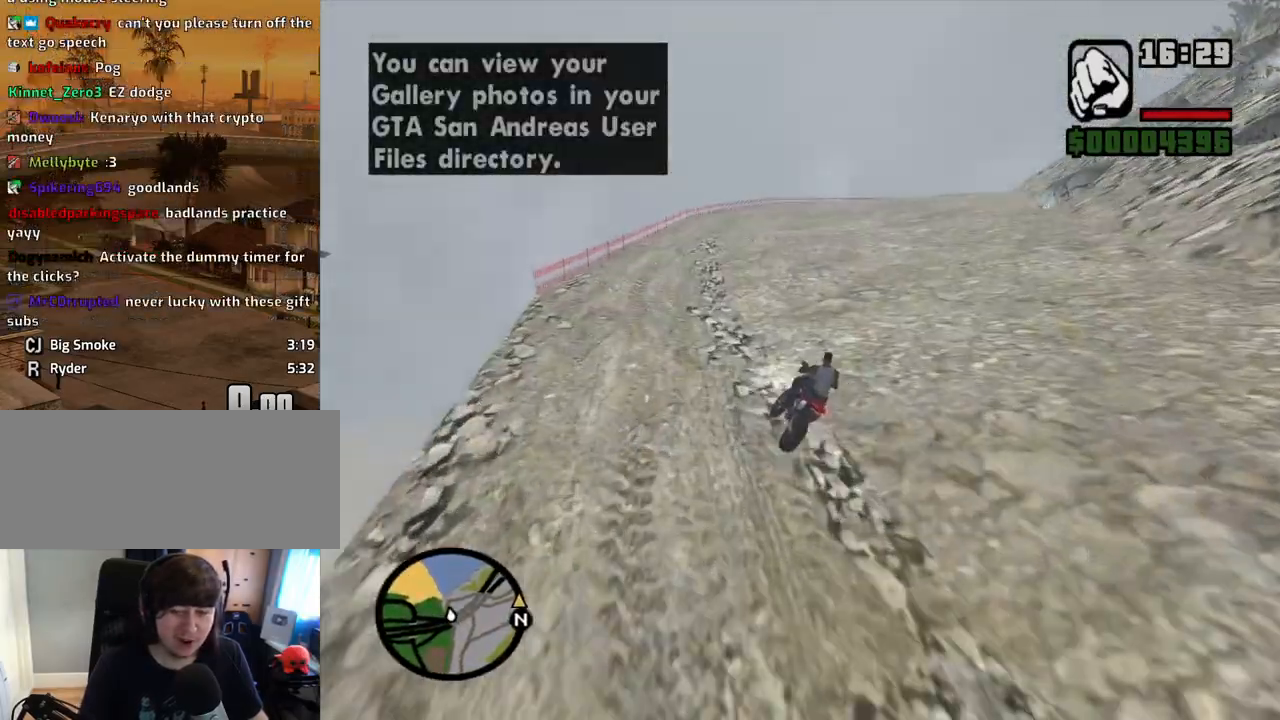
{"keys": ["2", "d", "w"], "mouse": [], "events": [[168, "5", "up"], [503, "2", "down"]]}
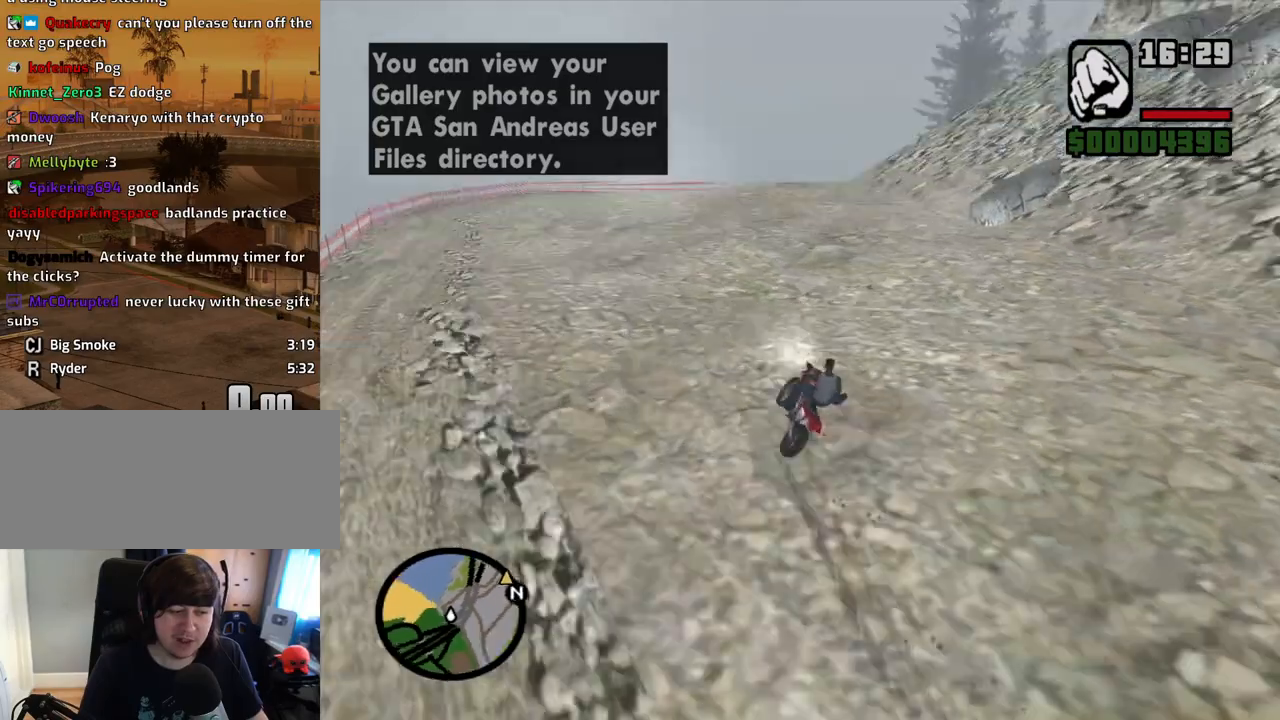
{"keys": ["2", "d", "w"], "mouse": [], "events": [[134, "2", "up"], [235, "2", "down"], [419, "2", "up"], [469, "2", "down"]]}
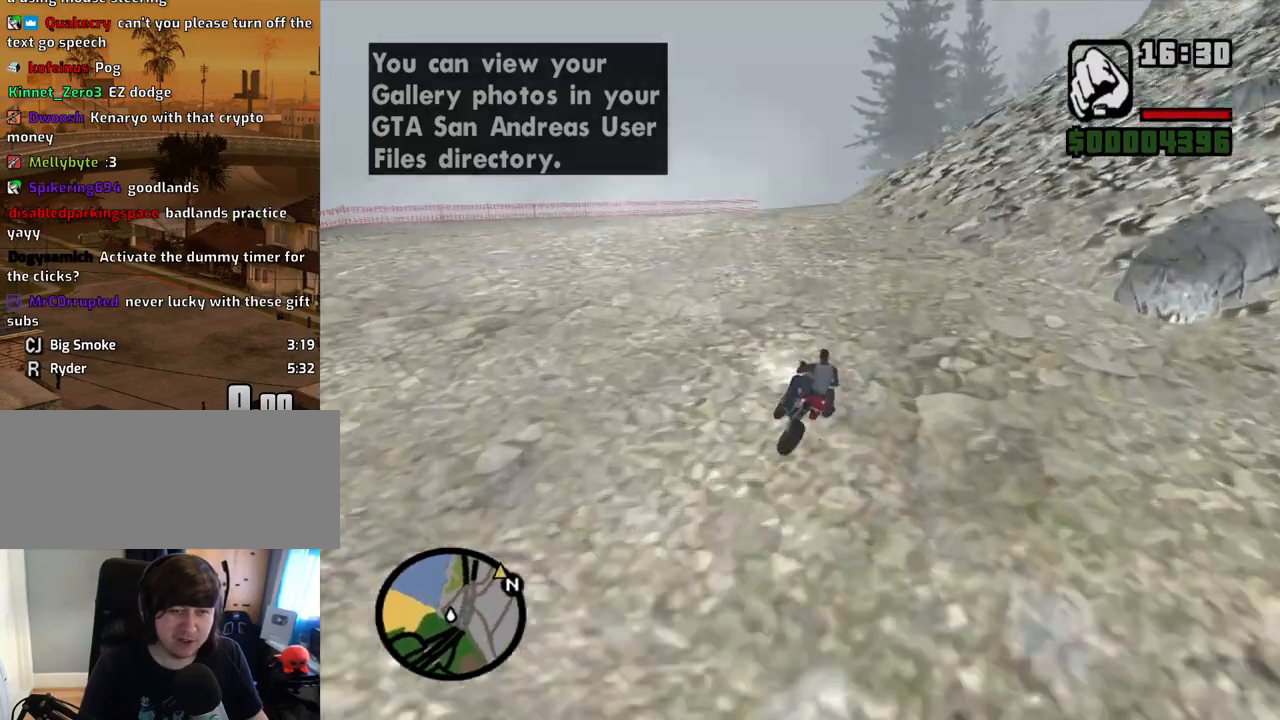
{"keys": ["5", "d"], "mouse": [], "events": [[84, "d", "up"], [134, "2", "up"], [218, "2", "down"], [218, "d", "down"], [369, "2", "up"], [452, "w", "up"], [503, "5", "down"]]}
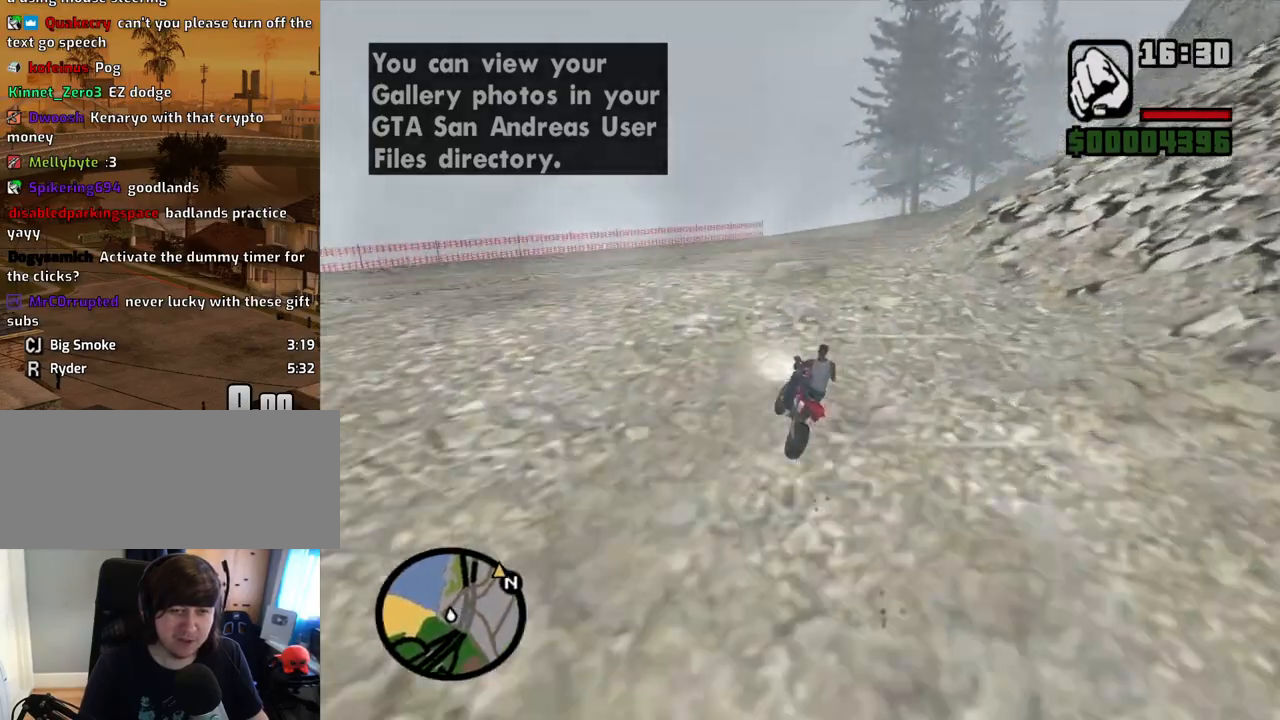
{"keys": ["2", "d", "w"], "mouse": [], "events": [[151, "5", "up"], [335, "w", "down"], [503, "2", "down"]]}
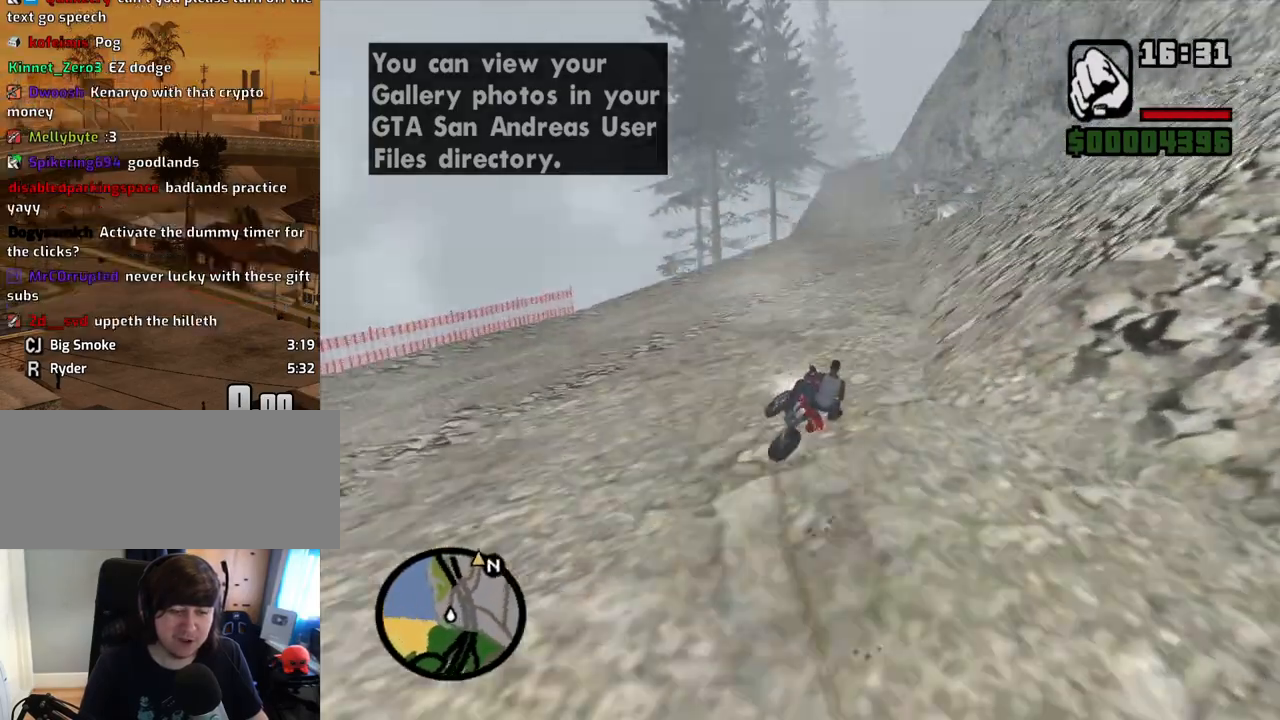
{"keys": ["2", "d", "w"], "mouse": [], "events": [[184, "2", "up"], [234, "2", "down"], [419, "2", "up"], [469, "2", "down"]]}
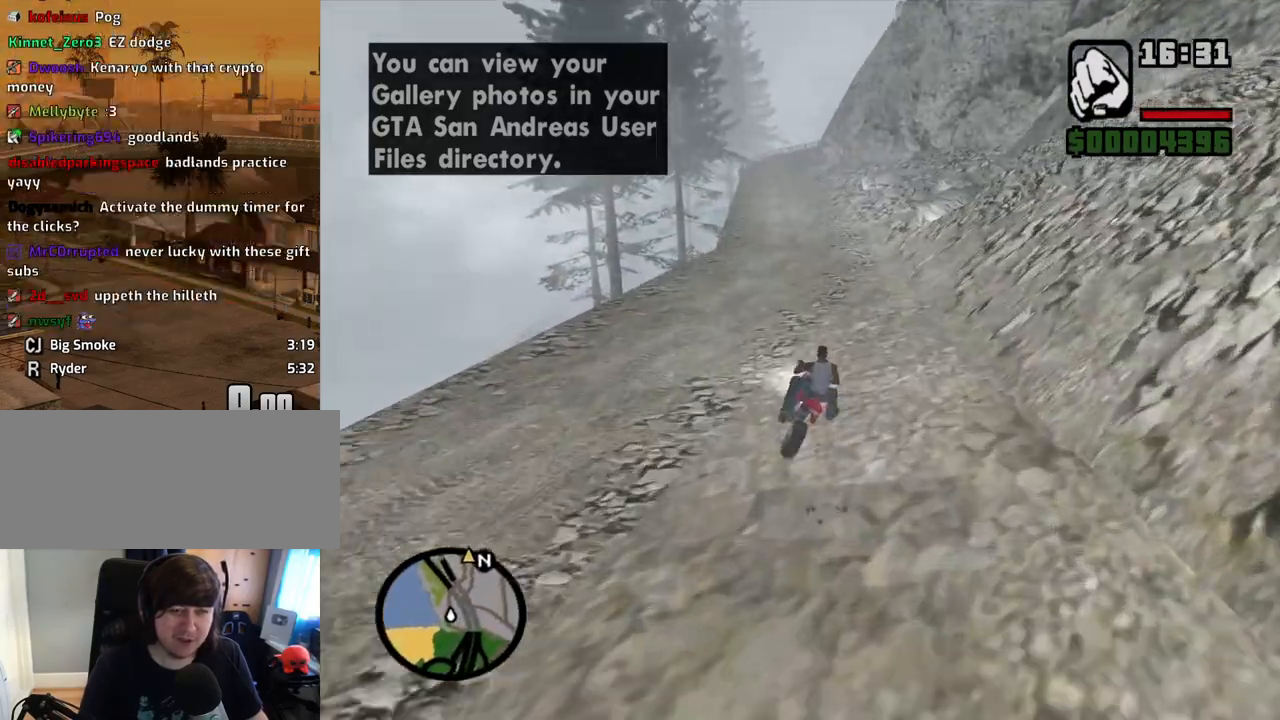
{"keys": ["2", "w"], "mouse": [], "events": [[67, "d", "up"], [118, "2", "up"], [151, "a", "down"], [201, "2", "down"], [252, "a", "up"], [352, "2", "up"], [386, "2", "down"]]}
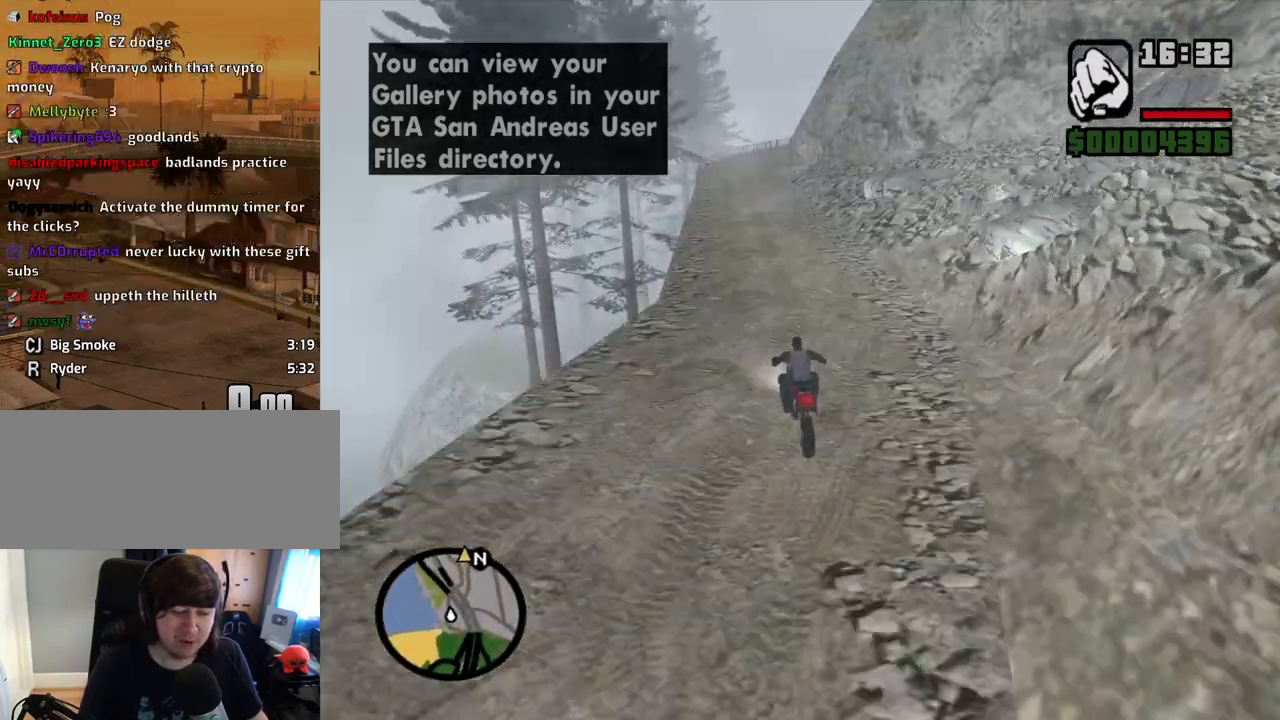
{"keys": ["2", "w"], "mouse": [], "events": [[34, "2", "up"], [134, "2", "down"], [218, "2", "up"], [319, "2", "down"], [402, "2", "up"], [503, "2", "down"]]}
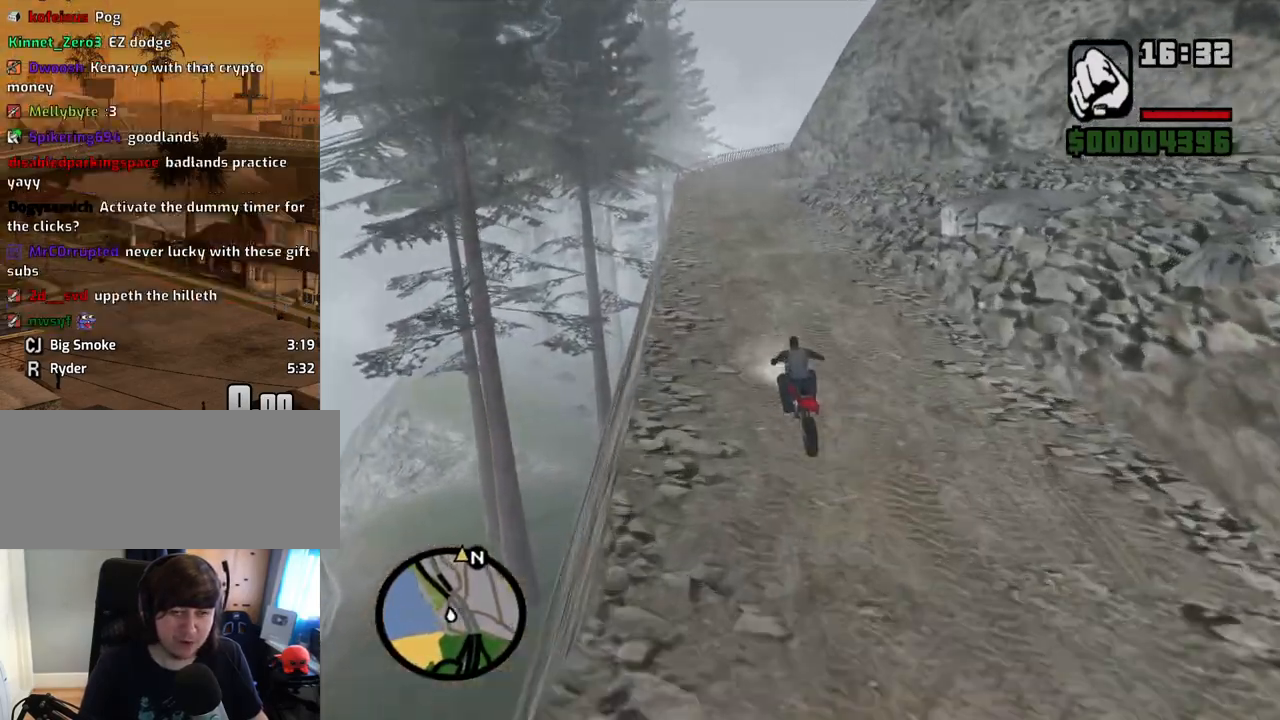
{"keys": ["2", "w"], "mouse": [], "events": [[50, "d", "down"], [134, "2", "up"], [184, "2", "down"], [184, "d", "up"], [335, "2", "up"], [385, "2", "down"]]}
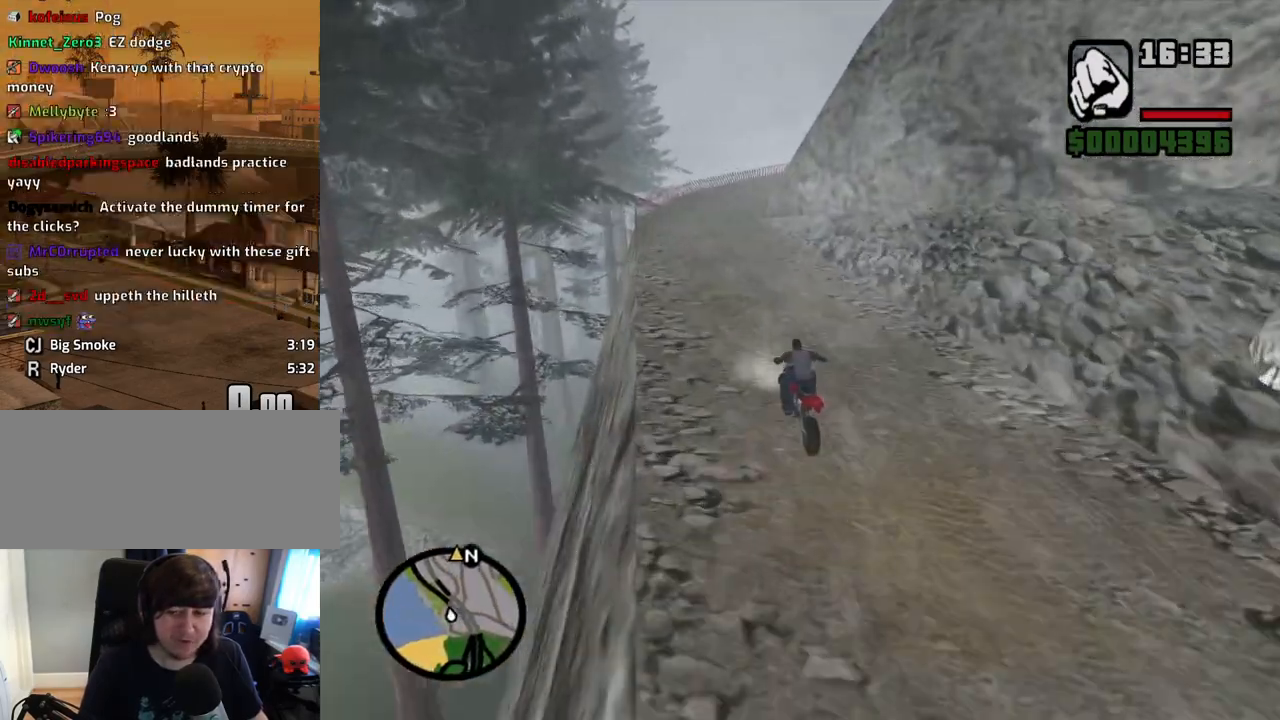
{"keys": ["d", "w"], "mouse": [], "events": [[33, "2", "up"], [134, "2", "down"], [167, "d", "down"], [268, "2", "up"], [268, "d", "up"], [318, "2", "down"], [369, "d", "down"], [452, "2", "up"]]}
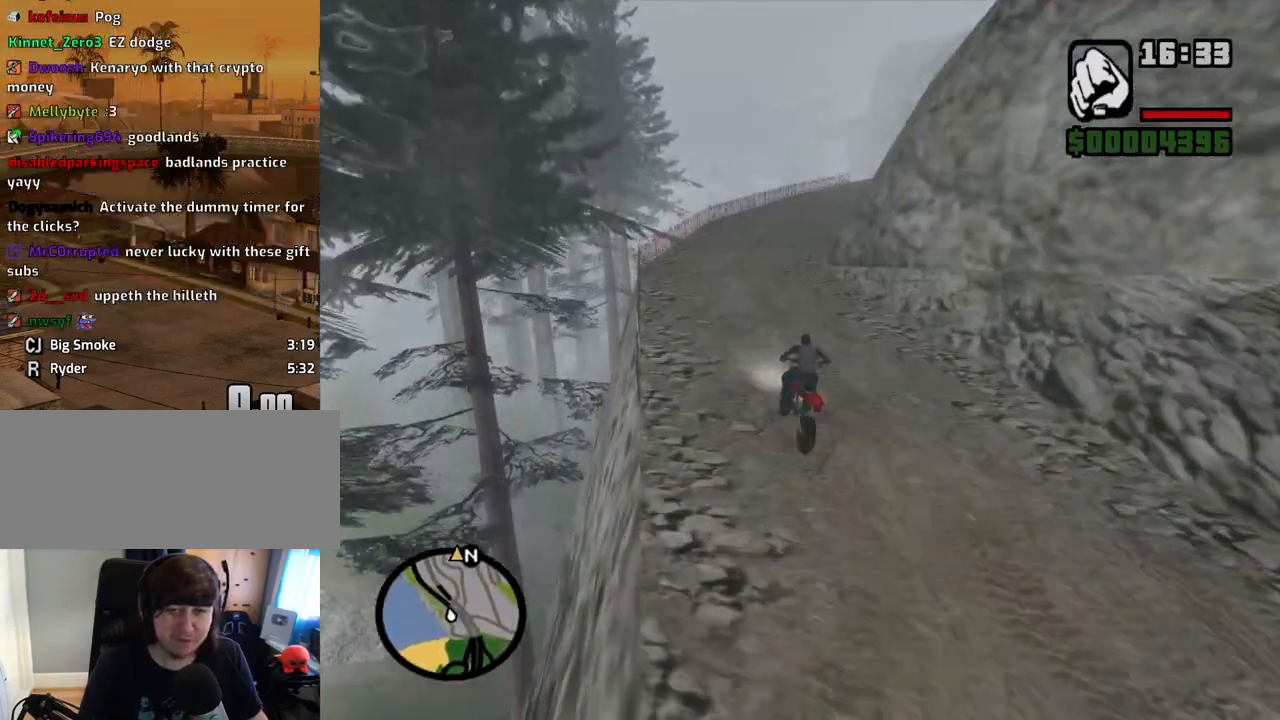
{"keys": ["2", "d", "w"], "mouse": [], "events": [[50, "5", "down"], [100, "w", "up"], [285, "5", "up"], [335, "w", "down"], [419, "2", "down"]]}
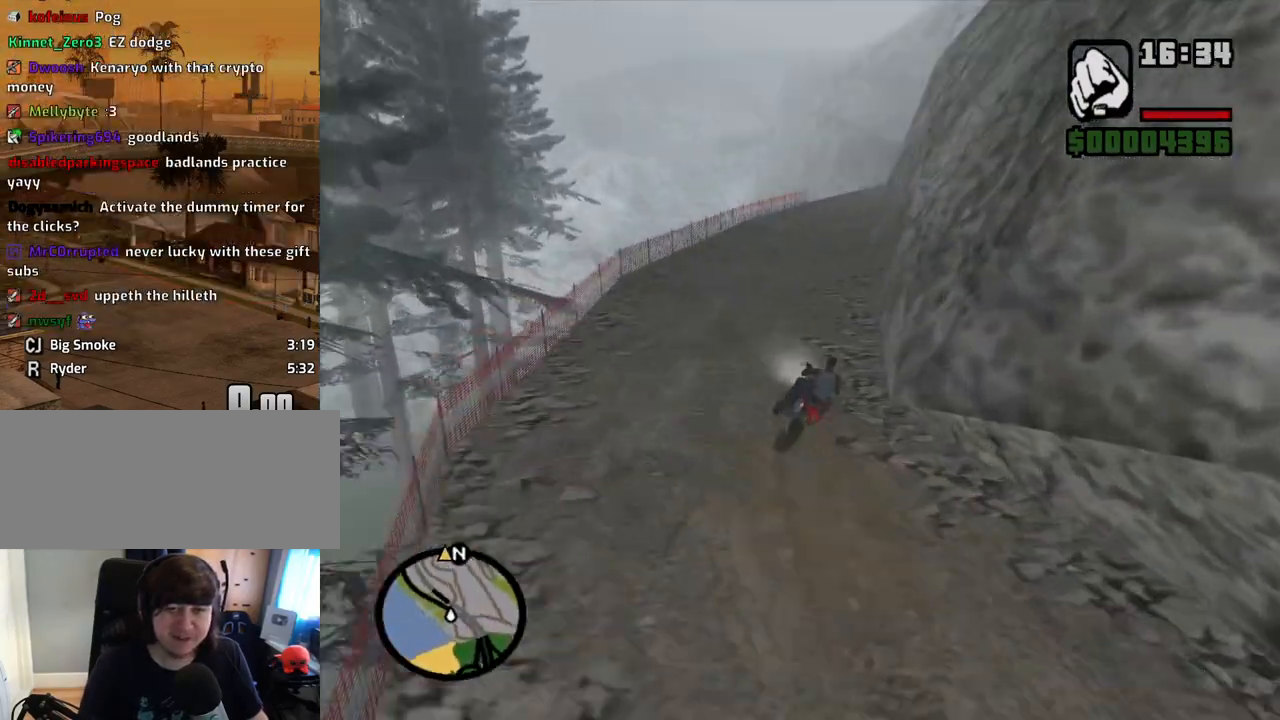
{"keys": ["d", "w"], "mouse": [], "events": [[51, "2", "up"], [101, "2", "down"], [101, "d", "up"], [235, "2", "up"], [235, "d", "down"], [285, "2", "down"], [470, "2", "up"]]}
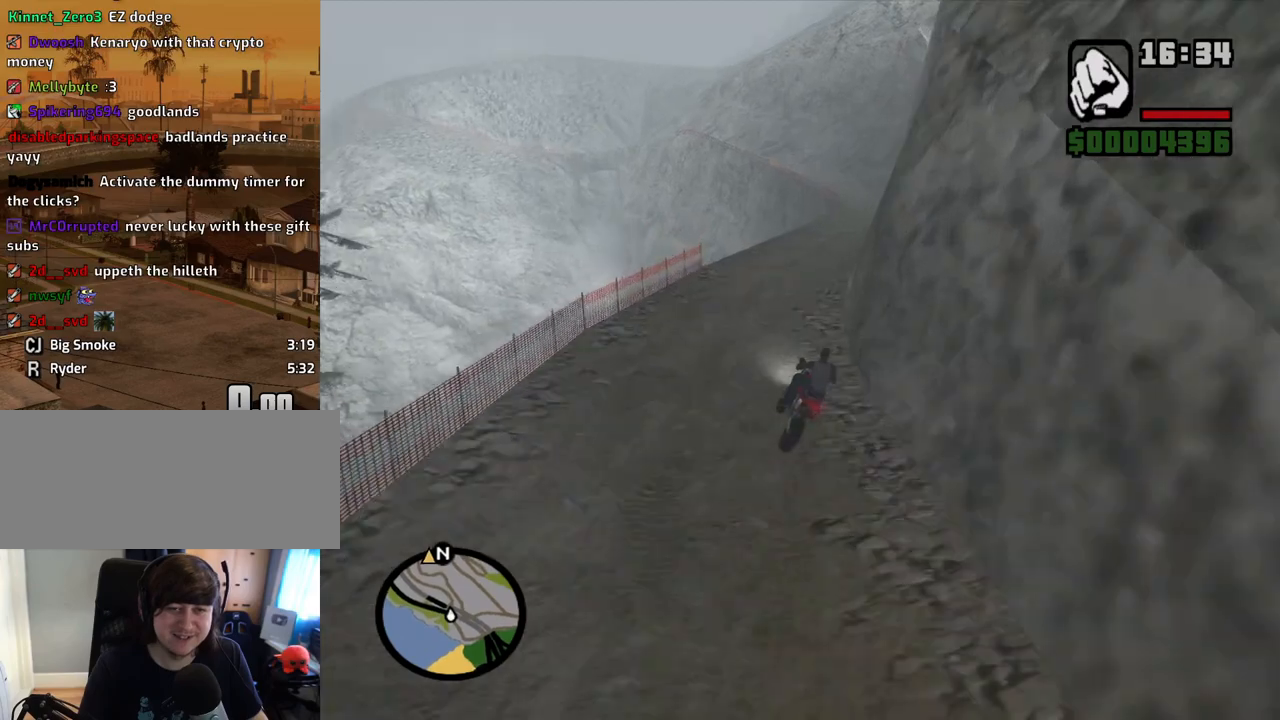
{"keys": ["2", "w"], "mouse": [], "events": [[17, "2", "down"], [201, "2", "up"], [252, "2", "down"], [302, "d", "up"], [386, "2", "up"], [486, "2", "down"]]}